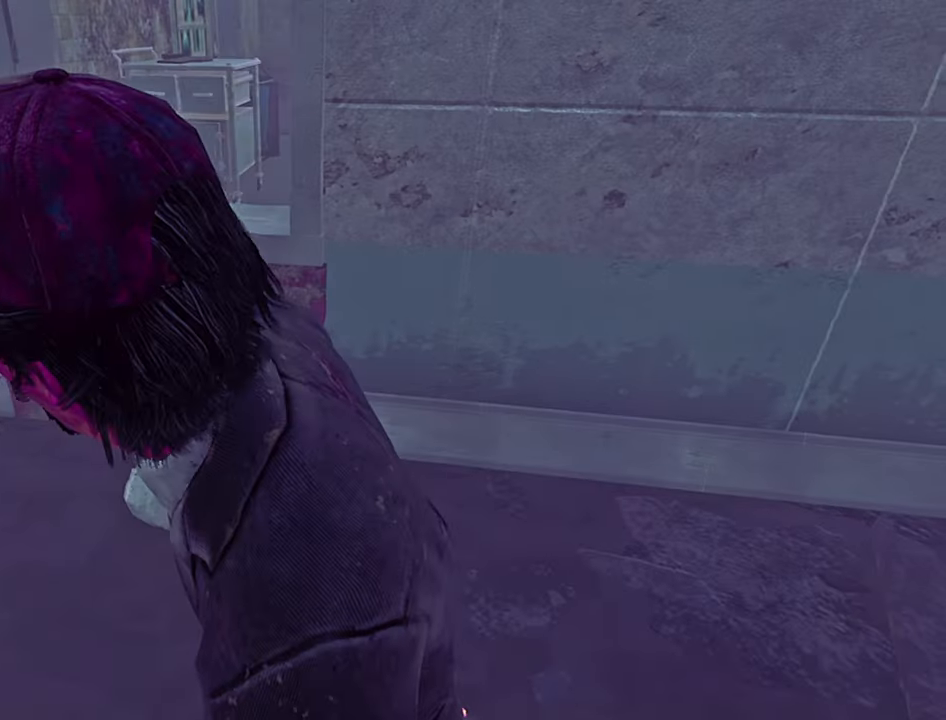
Gameplay with keyboard; each line is a JSON object with the keys held at the frame after it. "events" lists presses ("down") and releases ("up") of "a", "ctrl", "d", "e", "q", "s", "shift", "space" and "w" between this image and that frame as [ms after this image, input, new state], when the widget could be followed in between. No other keys are recorded. Mouse input is not recorded.
{"keys": ["s"], "events": [[300, "s", "up"], [367, "s", "down"]]}
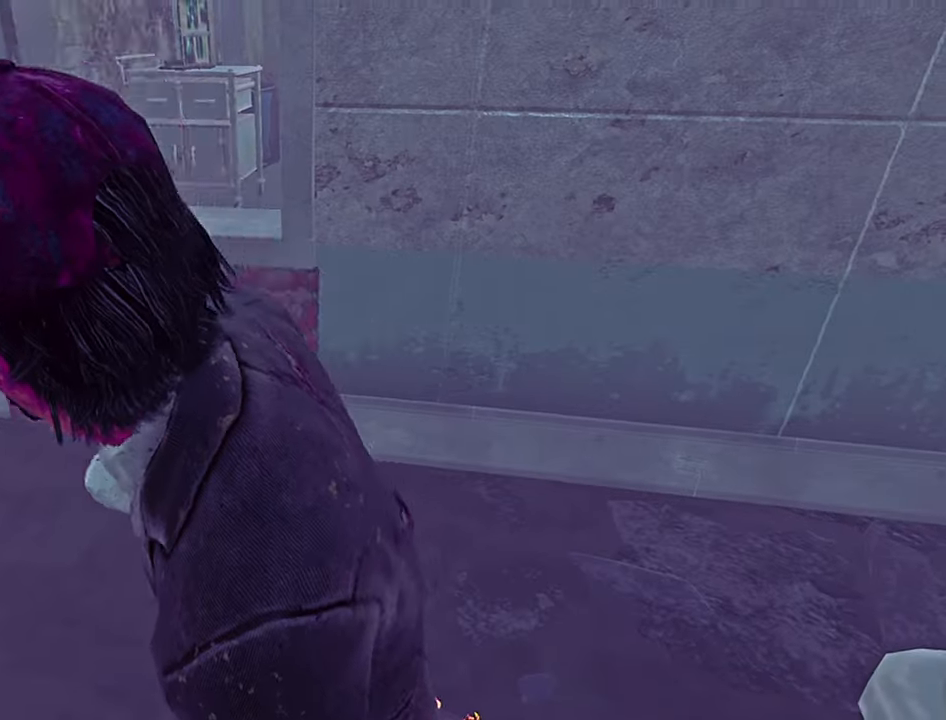
{"keys": ["shift", "w"], "events": [[34, "s", "up"], [84, "shift", "down"], [383, "w", "down"]]}
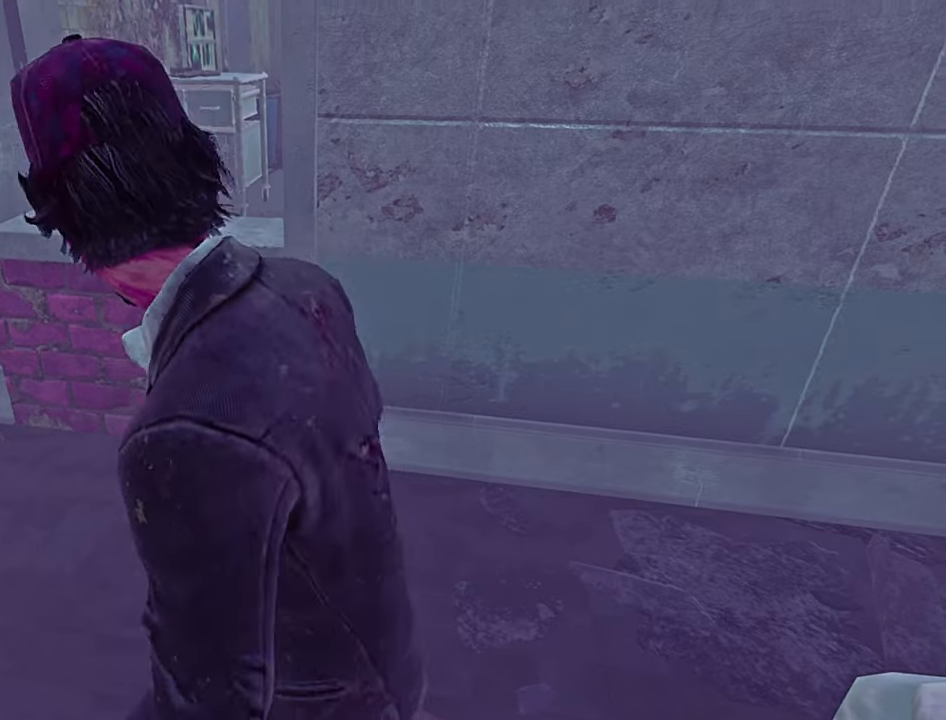
{"keys": [], "events": [[383, "space", "down"], [450, "space", "up"], [500, "shift", "up"], [500, "w", "up"]]}
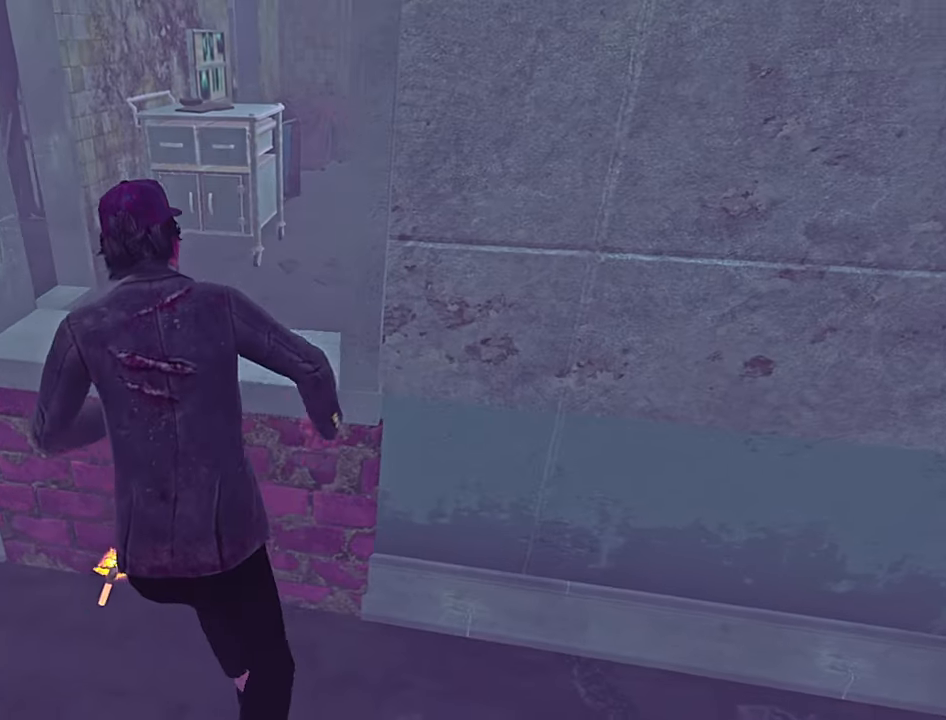
{"keys": [], "events": []}
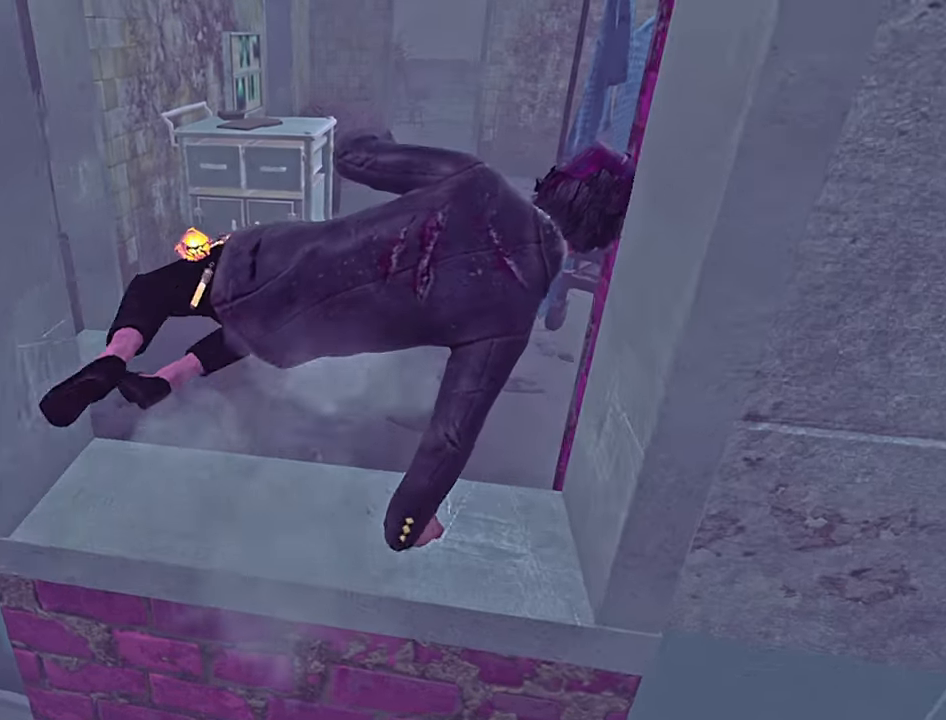
{"keys": ["s"], "events": [[300, "s", "down"]]}
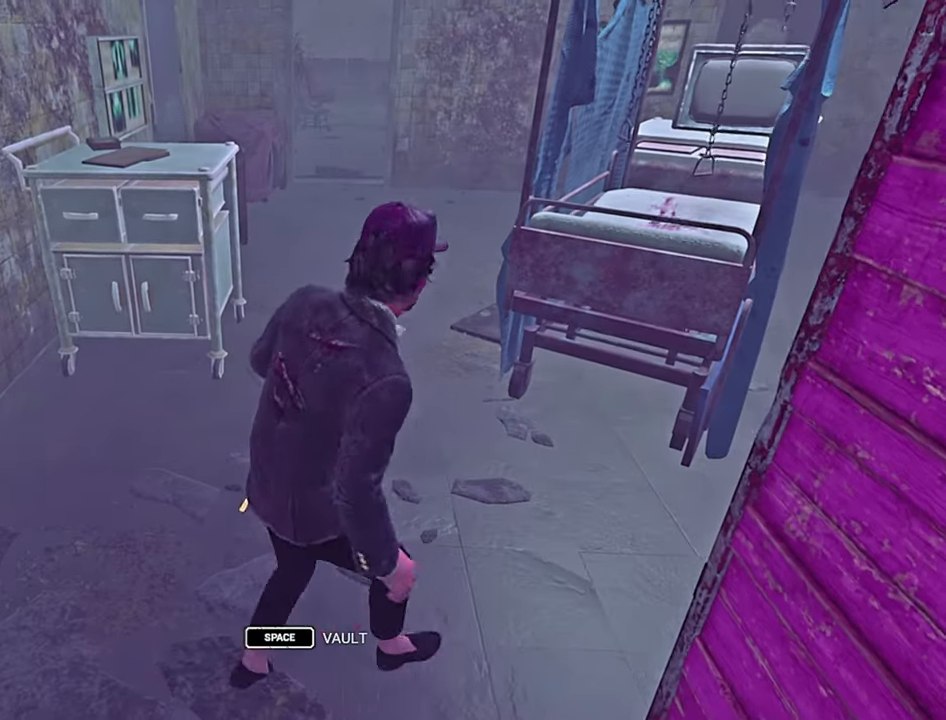
{"keys": [], "events": [[100, "space", "down"], [200, "space", "up"], [383, "s", "up"]]}
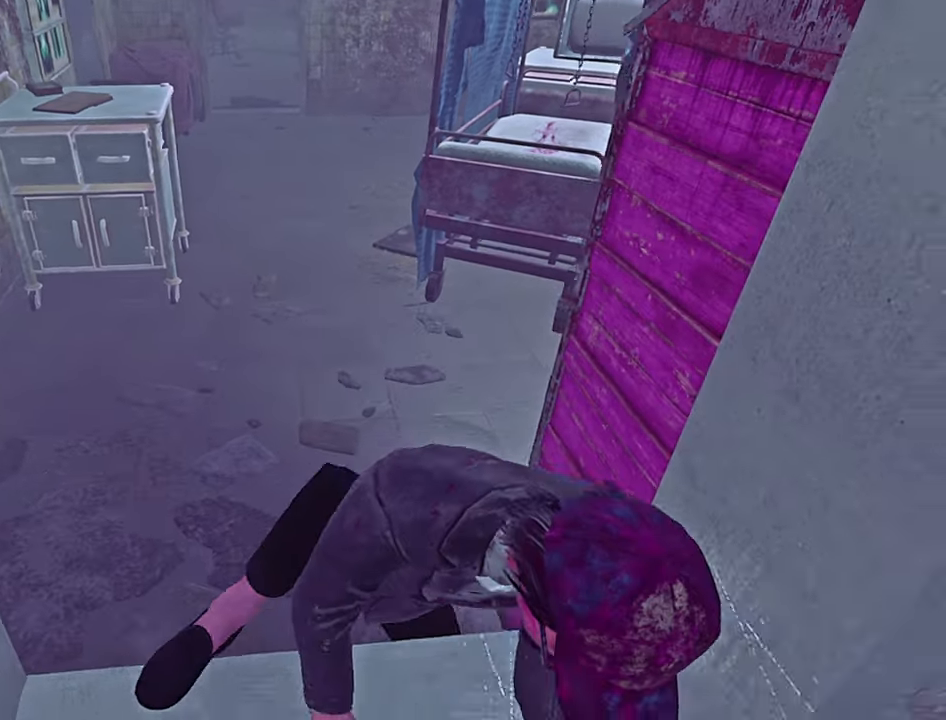
{"keys": ["s", "shift"], "events": [[83, "s", "down"], [216, "d", "down"], [250, "shift", "down"], [316, "d", "up"], [450, "d", "down"], [500, "d", "up"]]}
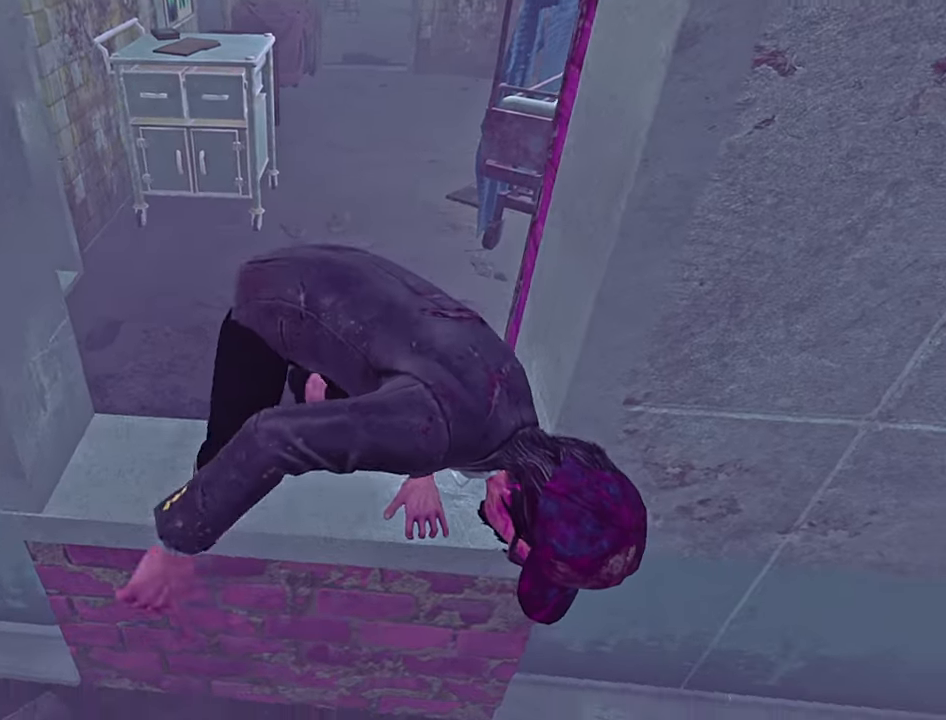
{"keys": ["s", "shift"], "events": []}
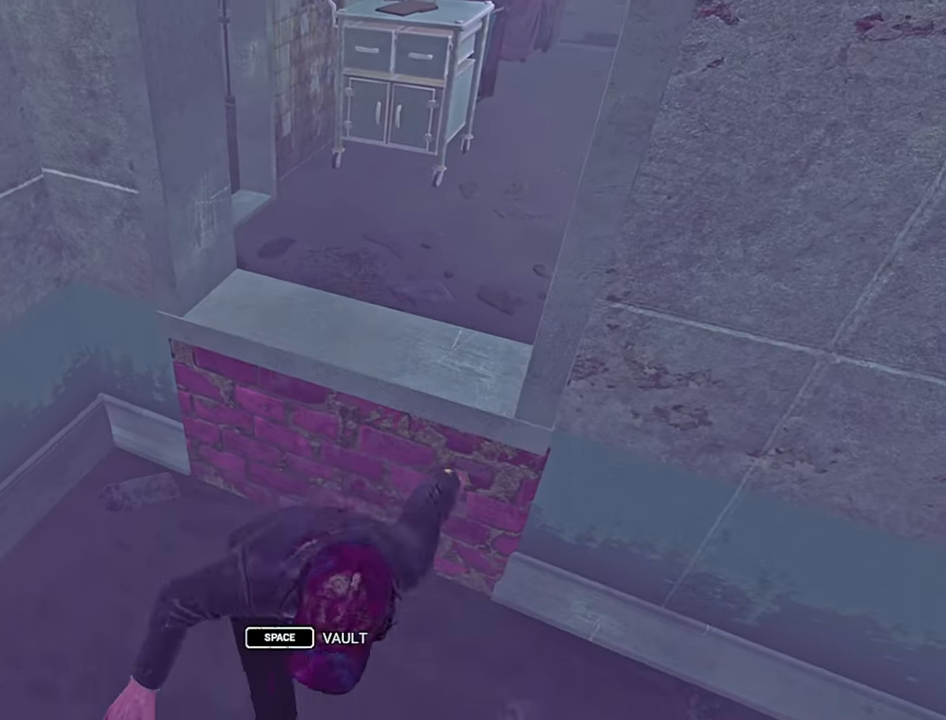
{"keys": ["s"], "events": [[366, "shift", "up"]]}